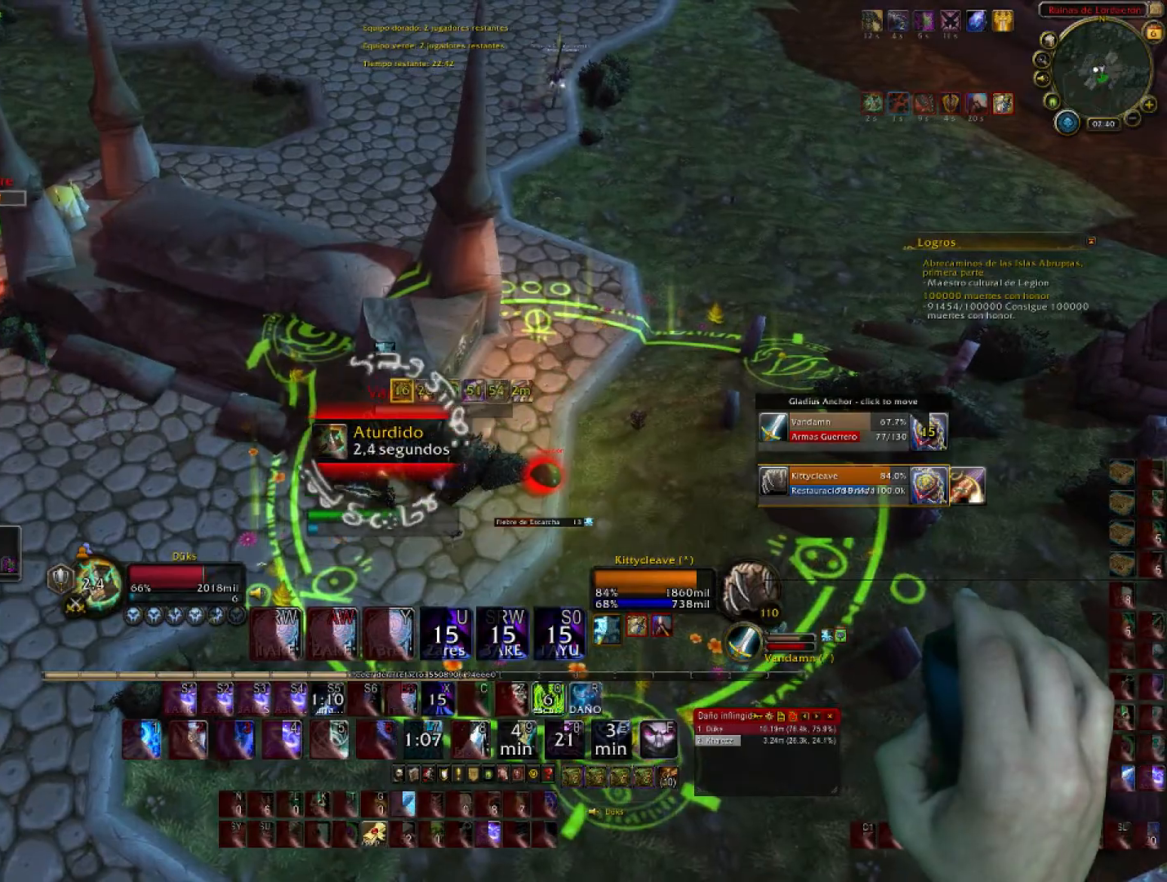
Gameplay with keyboard and mouse; each line is a JSON object with the keys and mouse buttons held at the frame after it. "events" lists presses ("down") and releases ("up") of "1", "2", "3", "4", "5", "a", "alt", "c", "ctrl", "d", "e", "f", "g", "q", "r", "s", "shift", "space", "t", "tab", "v", "w", "x", "z", "mouse_left", "mouse_wheel", "mouse_mb4" and "mouse_mb5" between this image and that frame as [ms after this image, input, new state], when the widget could be followed in between. "mouse_left", "mouse_wheel", "mouse_mb4", "mouse_mb5" = the "left", "wheel", "mb4", "mb5" buttons of the "mouse" list. No other keys are recorded. "wheel" means that the mouse wheel is clicked or scrolled. Not read: mouse_move mouse_right.
{"keys": ["w"], "mouse": []}
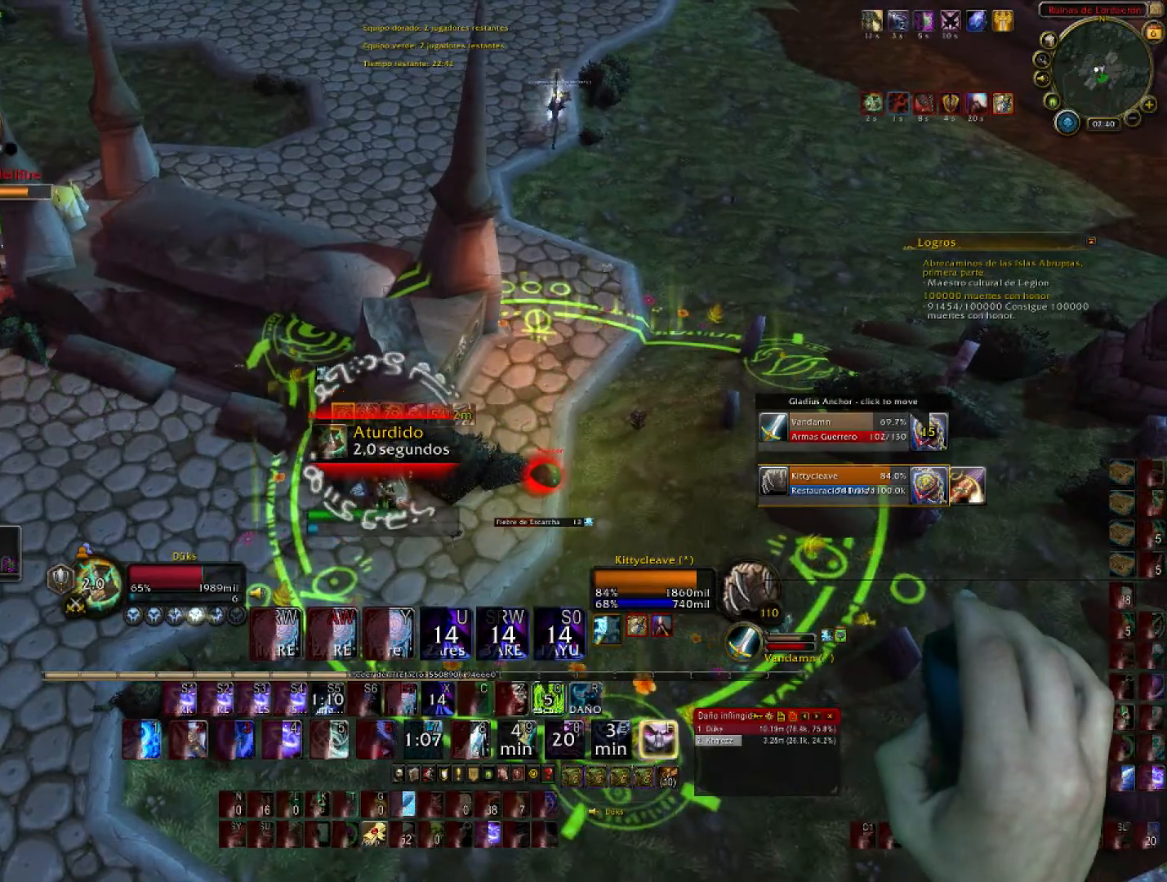
{"keys": ["5", "d"], "mouse": [], "events": [[67, "d", "down"], [234, "5", "down"], [401, "w", "up"]]}
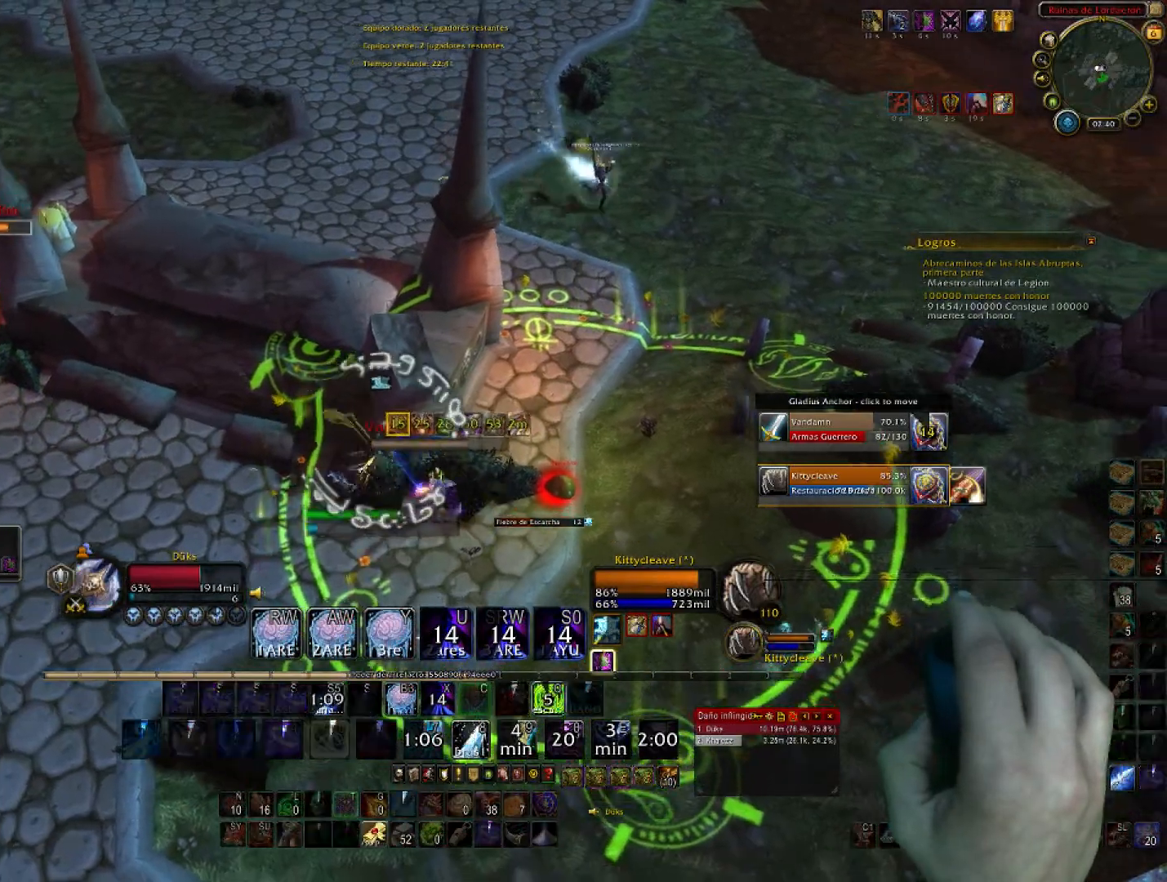
{"keys": ["d", "w"], "mouse": [], "events": [[167, "5", "up"], [500, "w", "down"]]}
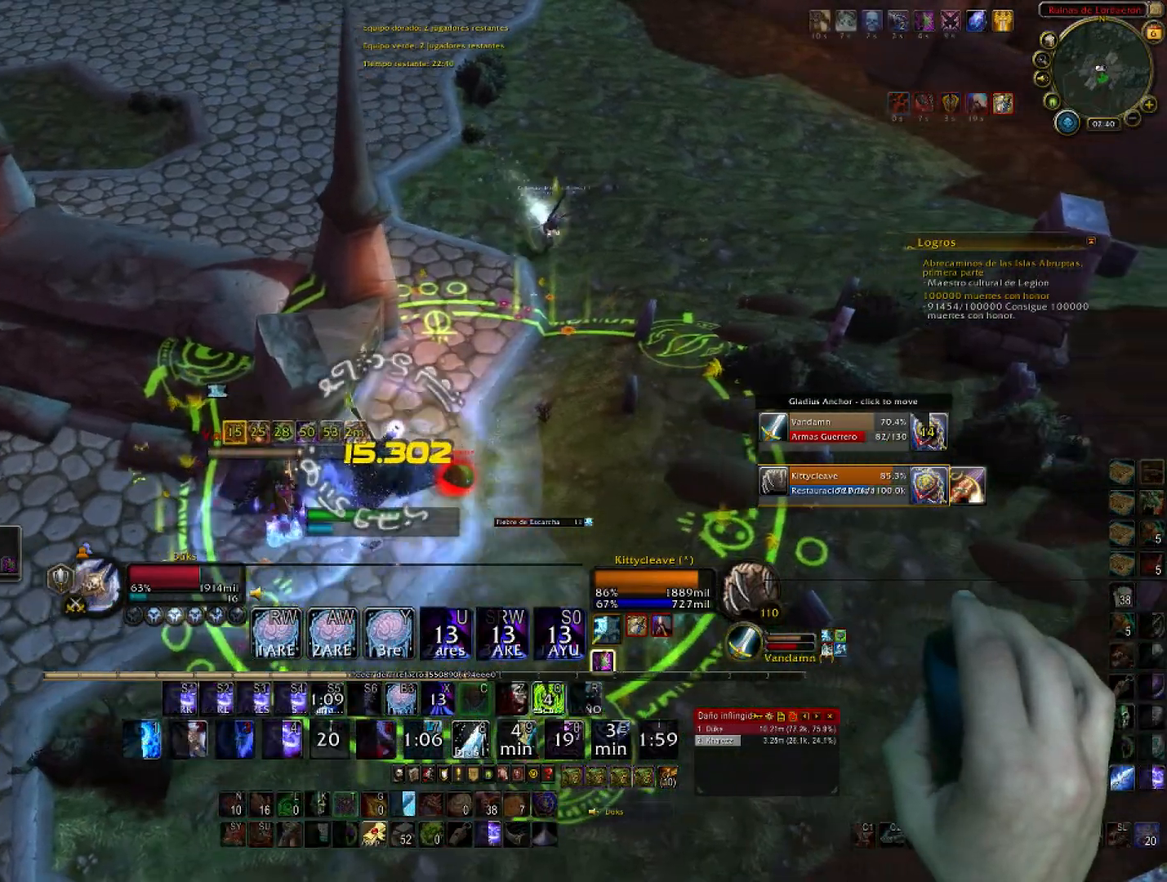
{"keys": ["a"], "mouse": [], "events": [[434, "a", "down"], [434, "d", "up"], [501, "w", "up"]]}
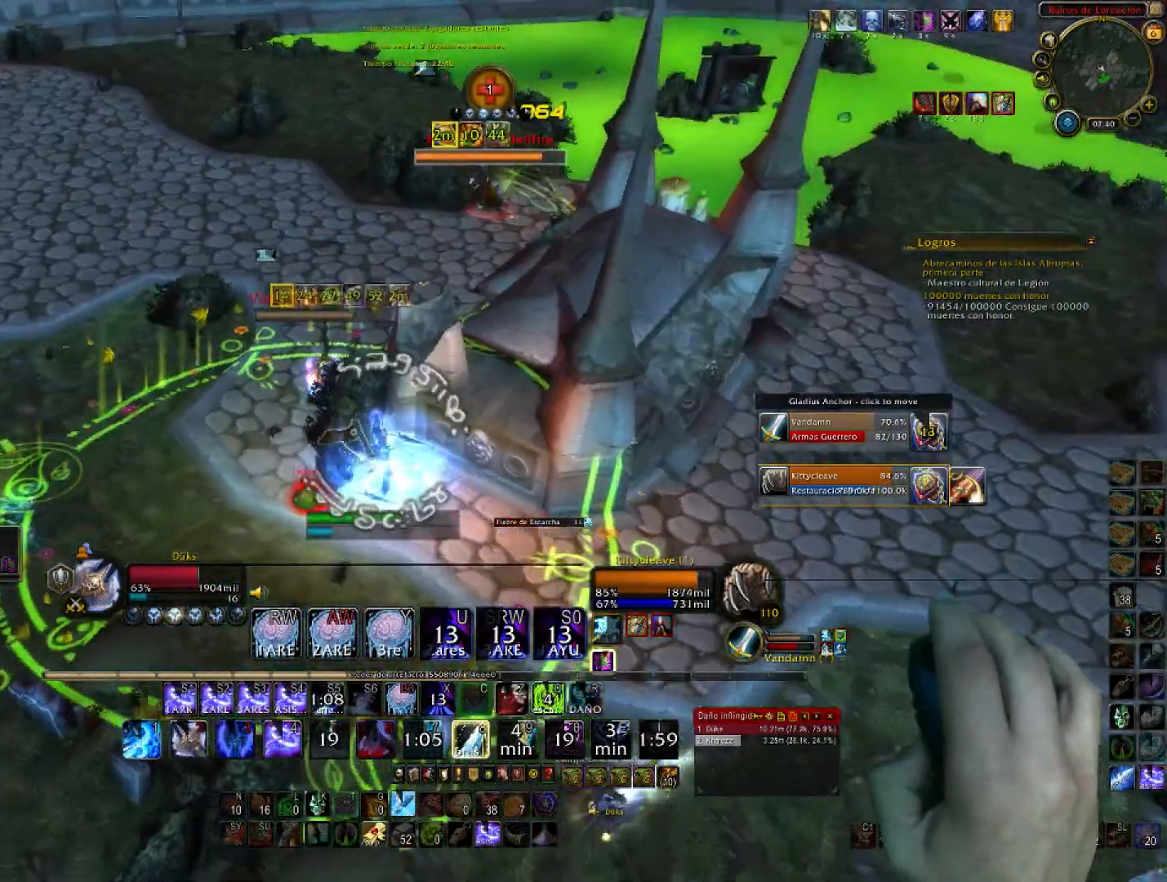
{"keys": ["w"], "mouse": [], "events": [[67, "w", "down"], [133, "a", "up"]]}
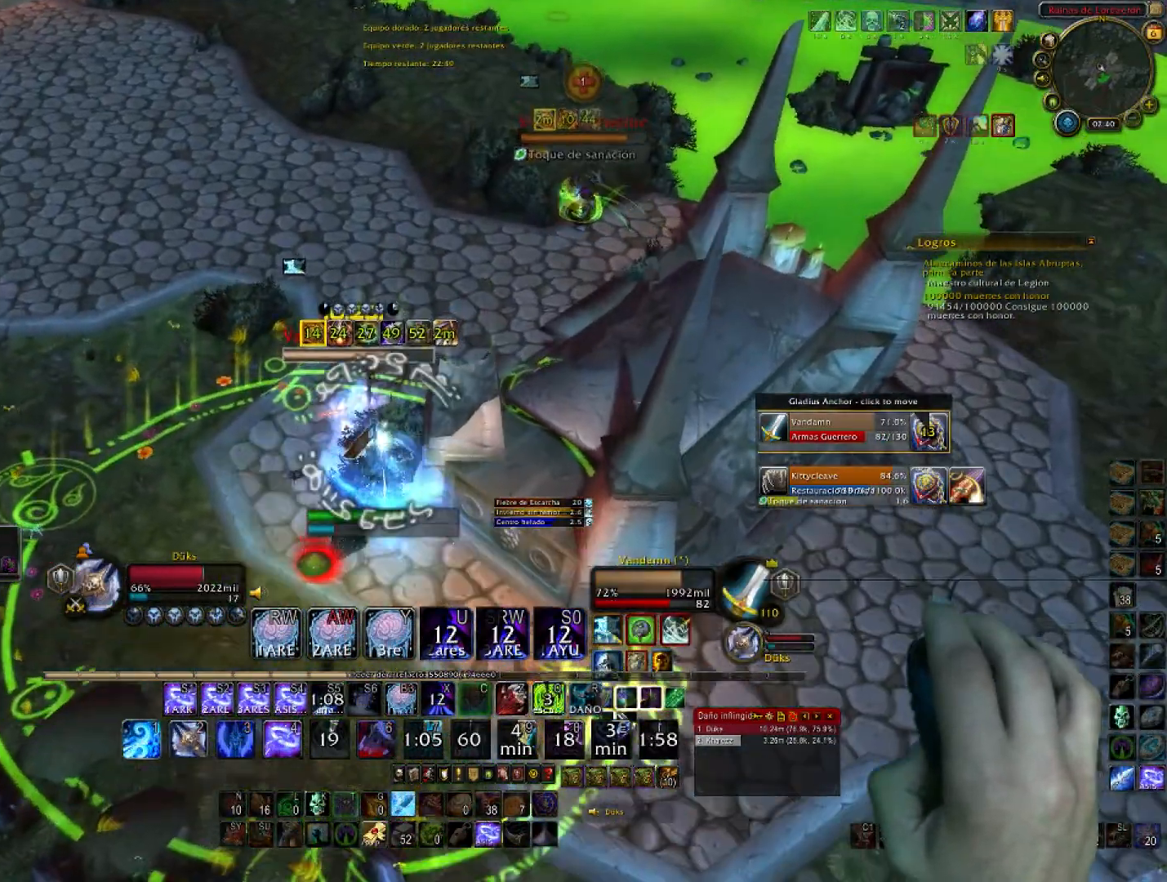
{"keys": ["2", "s"], "mouse": [], "events": [[34, "a", "down"], [234, "w", "up"], [267, "2", "down"], [367, "s", "down"], [401, "2", "up"], [401, "a", "up"], [468, "2", "down"]]}
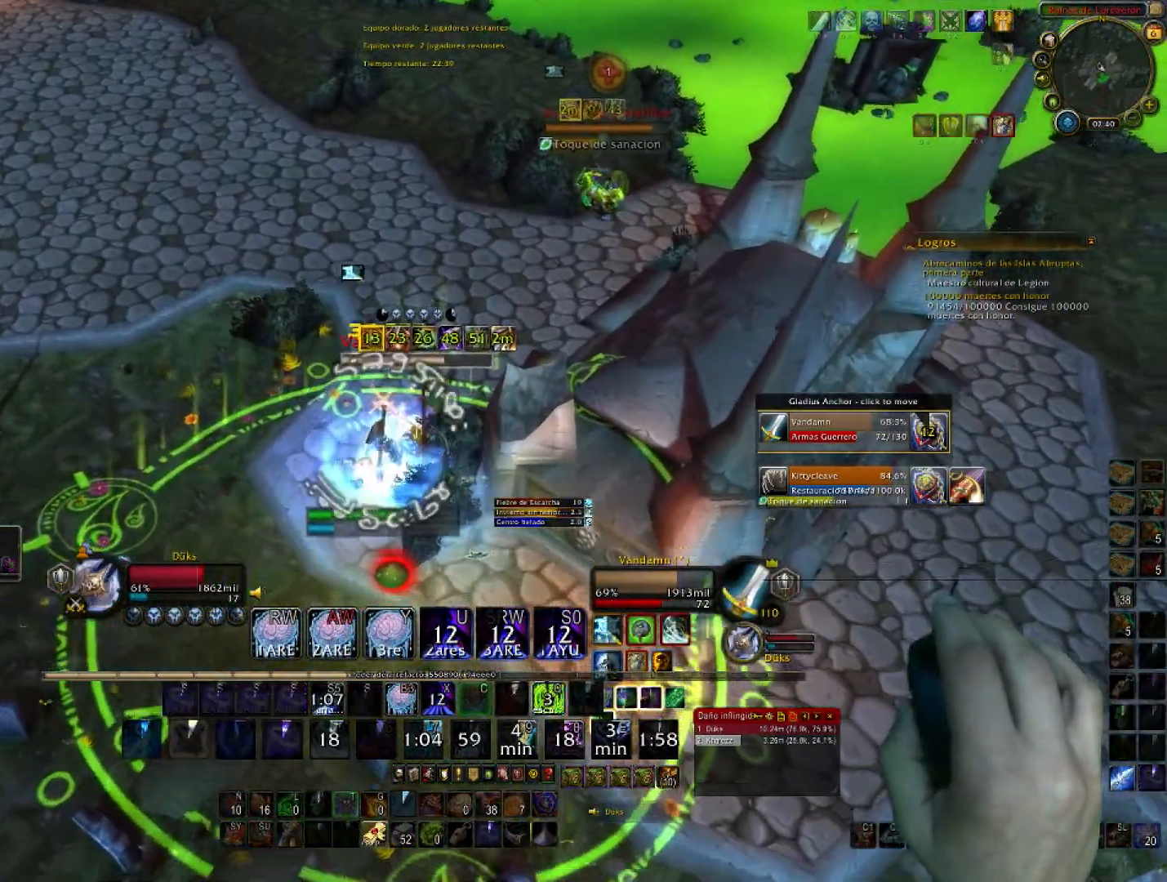
{"keys": ["s"], "mouse": [], "events": [[33, "d", "down"], [100, "s", "up"], [133, "2", "up"], [200, "2", "down"], [267, "s", "down"], [334, "2", "up"], [367, "2", "down"], [367, "d", "up"], [500, "2", "up"]]}
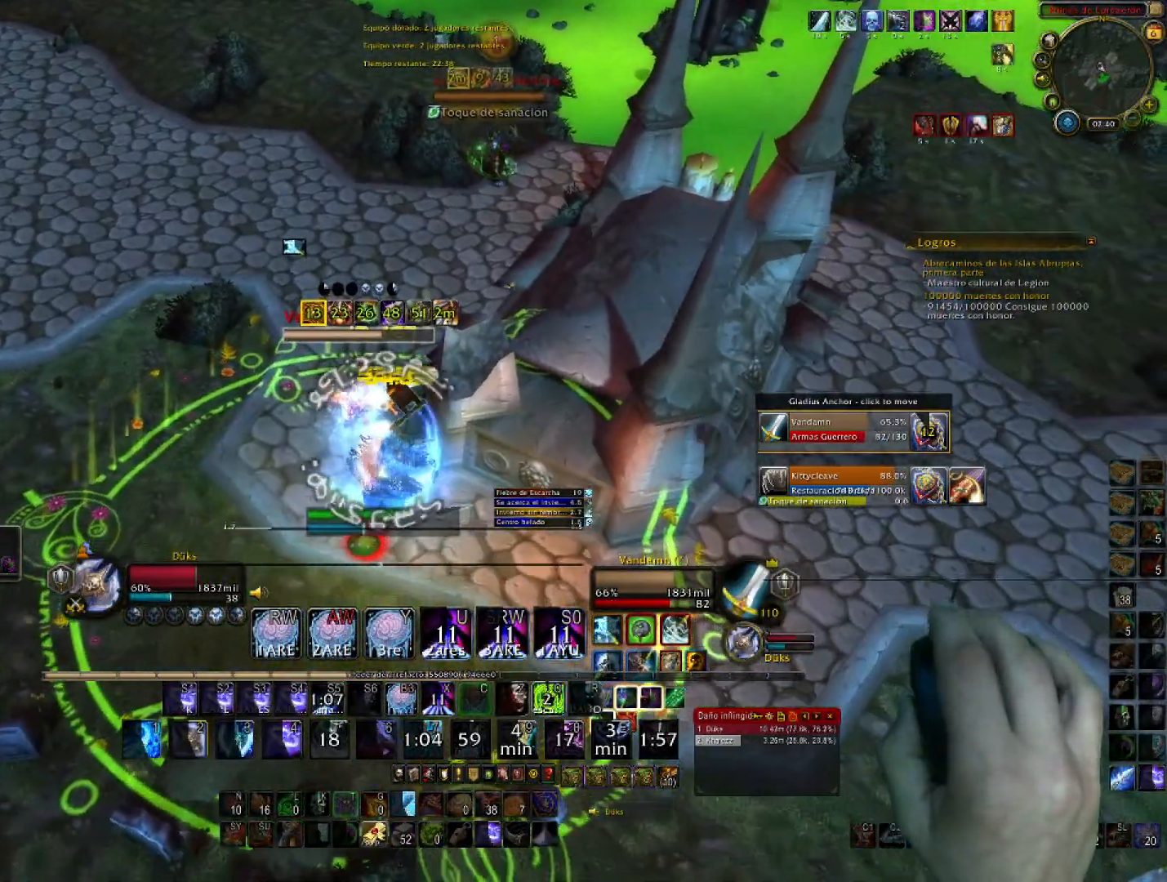
{"keys": ["3", "d", "w"], "mouse": [], "events": [[67, "2", "down"], [234, "2", "up"], [301, "d", "down"], [334, "s", "up"], [434, "3", "down"], [468, "w", "down"]]}
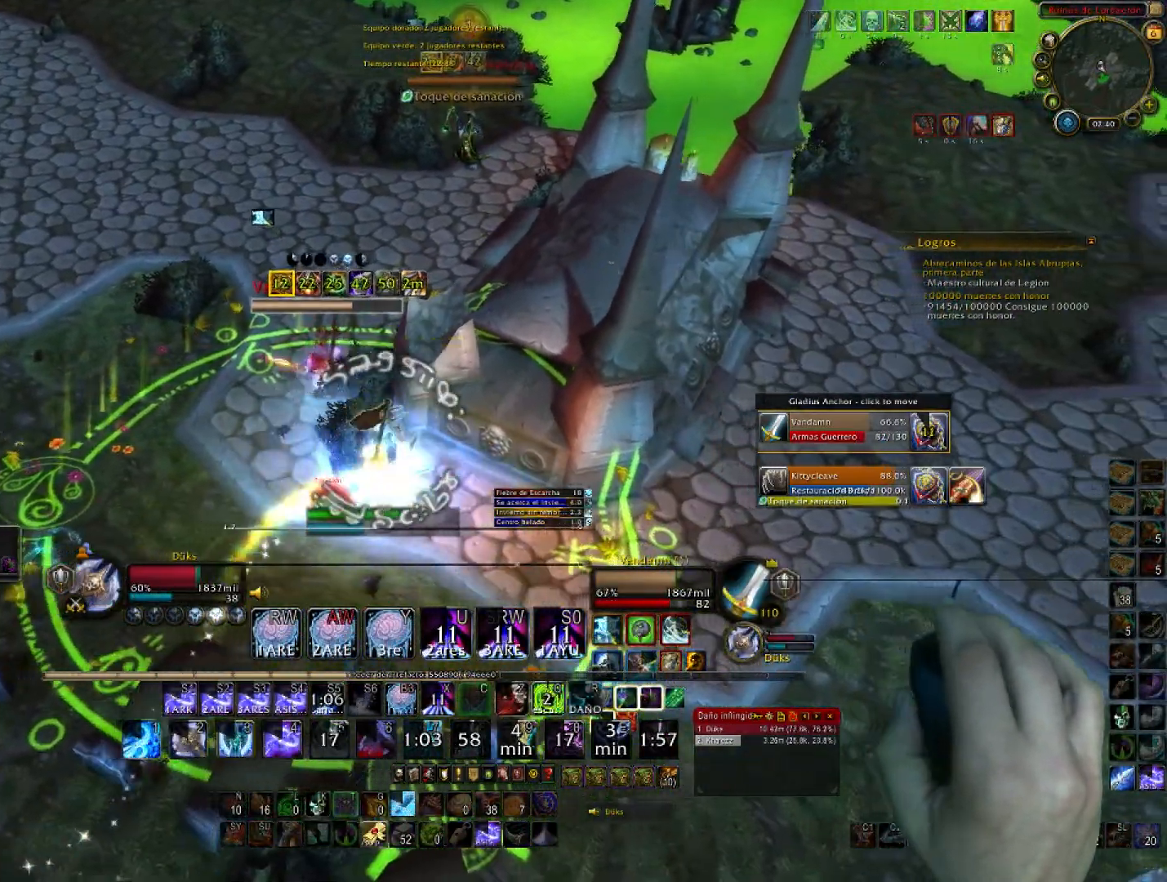
{"keys": ["3", "s"], "mouse": [], "events": [[33, "3", "up"], [33, "d", "up"], [133, "3", "down"], [133, "a", "down"], [233, "w", "up"], [267, "3", "up"], [367, "3", "down"], [367, "s", "down"], [467, "a", "up"]]}
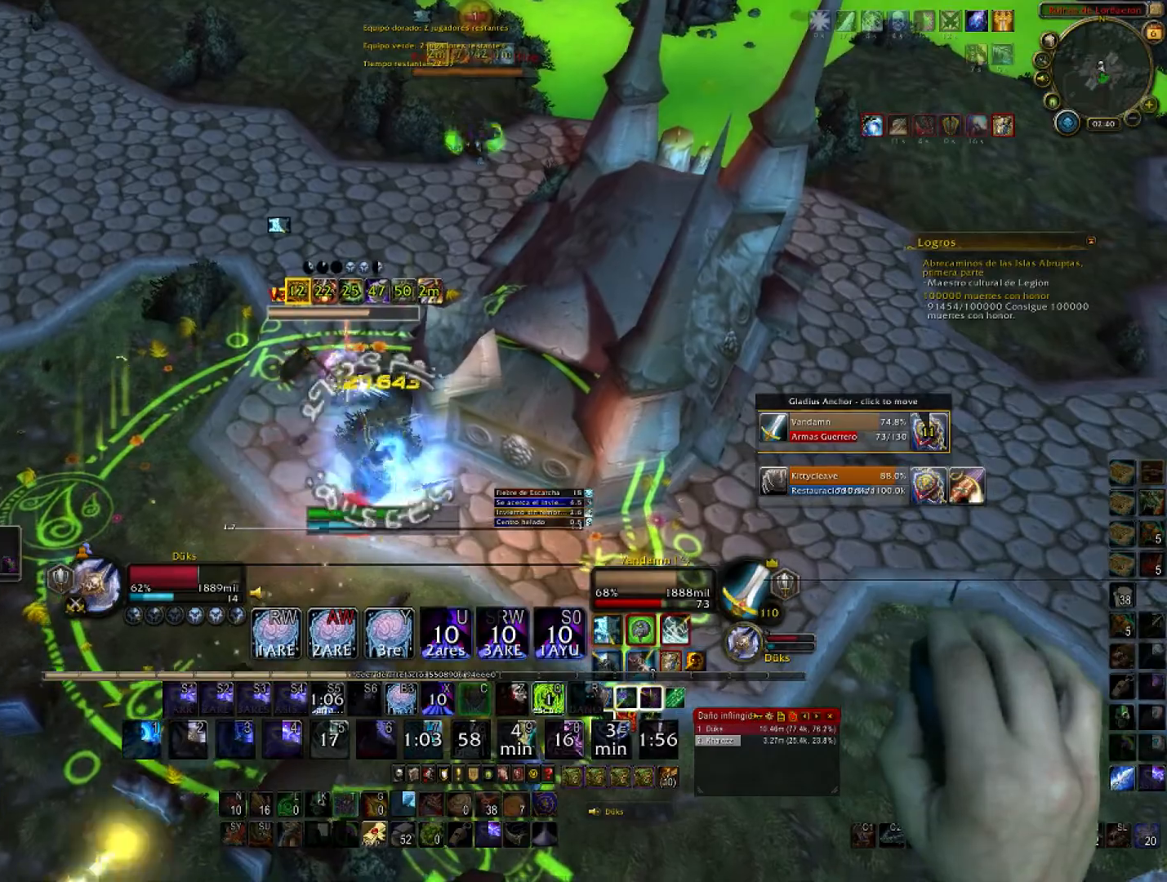
{"keys": ["w"], "mouse": [], "events": [[33, "3", "up"], [33, "d", "down"], [67, "3", "down"], [134, "s", "up"], [234, "3", "up"], [234, "w", "down"], [267, "3", "down"], [300, "q", "down"], [400, "d", "up"], [400, "q", "up"], [467, "3", "up"]]}
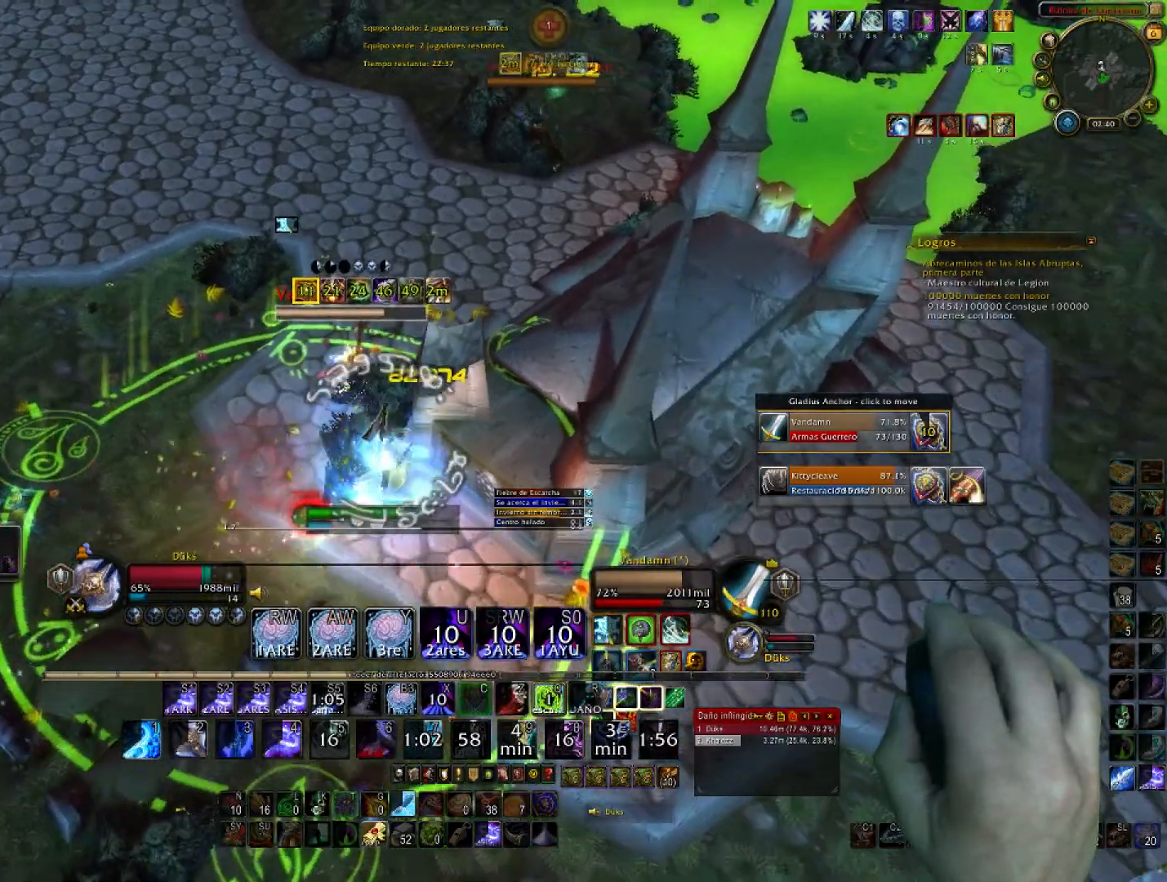
{"keys": ["3", "w"], "mouse": [], "events": [[33, "3", "down"], [233, "3", "up"], [233, "a", "down"], [267, "3", "down"], [367, "w", "up"], [433, "3", "up"], [467, "3", "down"], [467, "w", "down"], [500, "a", "up"]]}
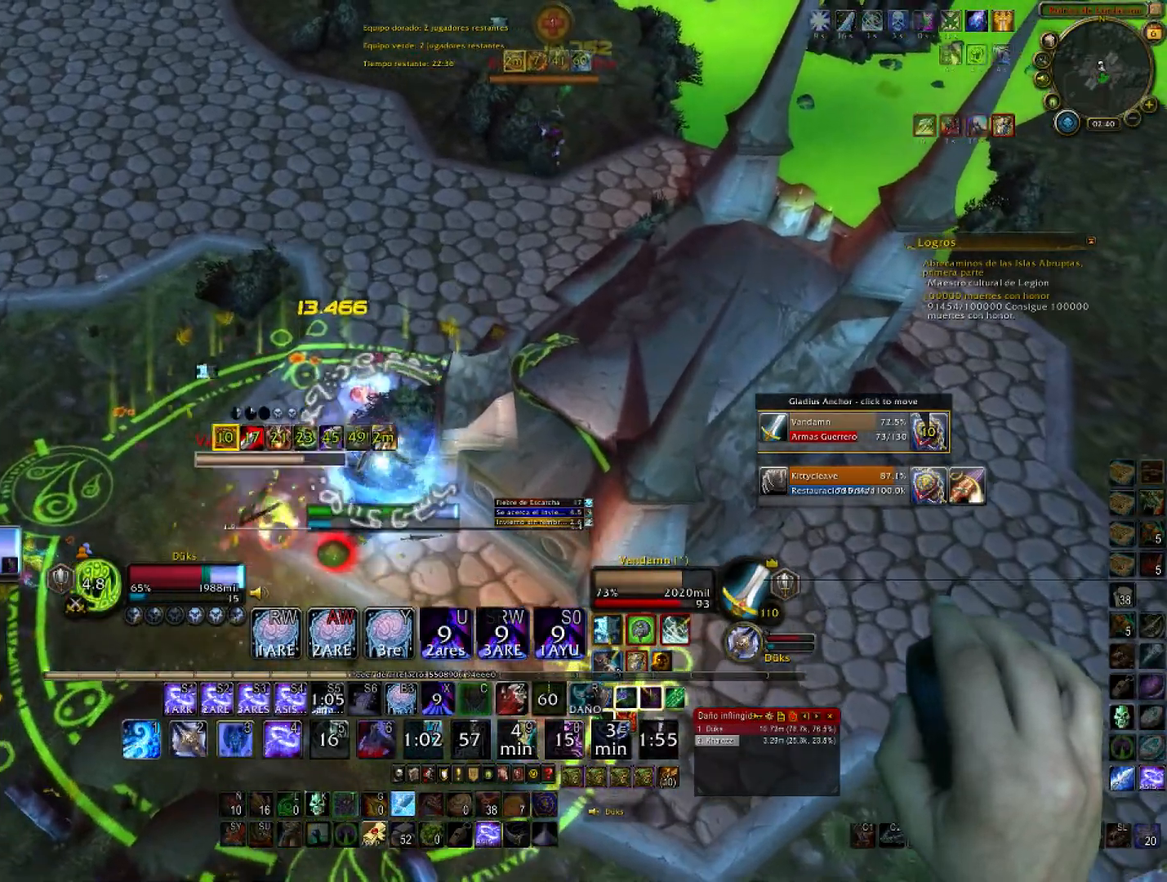
{"keys": ["a", "w"], "mouse": [], "events": [[167, "3", "up"], [200, "3", "down"], [234, "a", "down"], [300, "w", "up"], [334, "3", "up"], [434, "w", "down"]]}
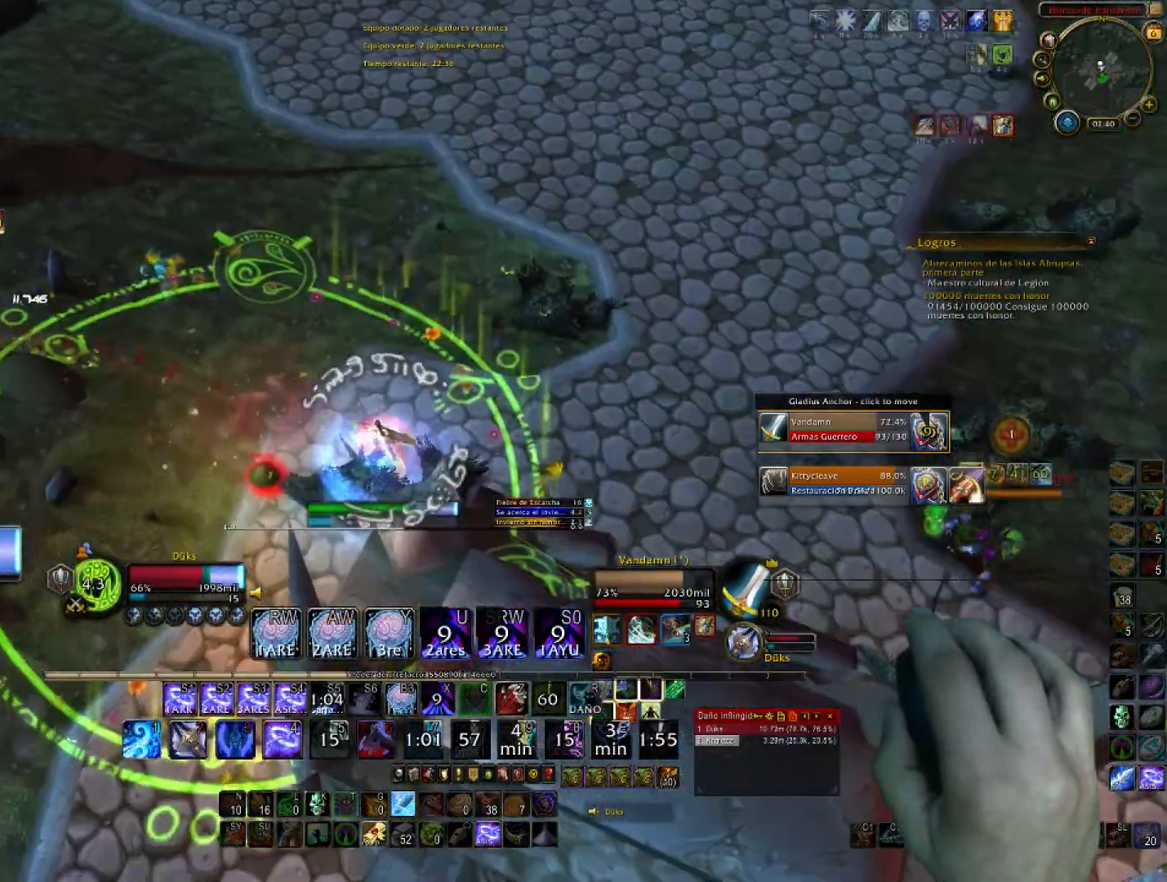
{"keys": ["1", "w"], "mouse": []}
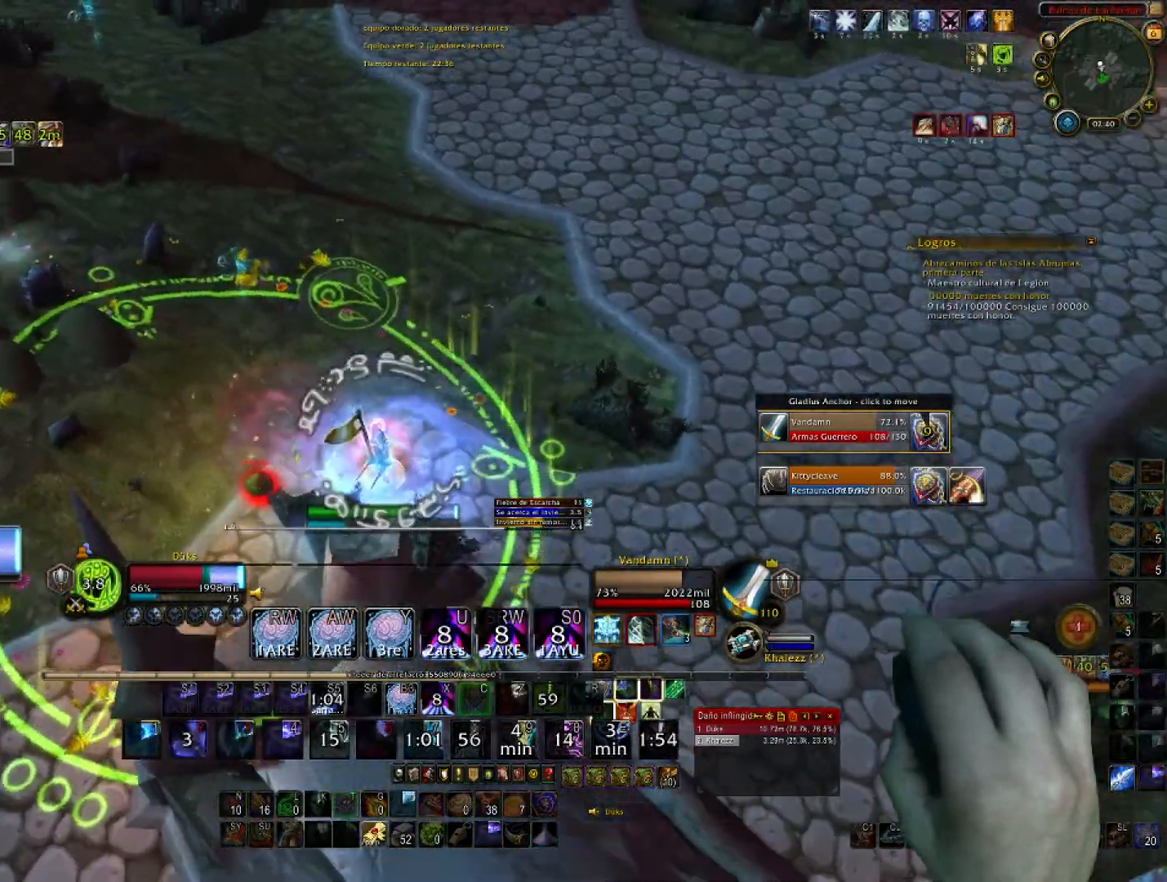
{"keys": ["1", "w"], "mouse": [], "events": [[134, "1", "up"], [234, "1", "down"], [300, "1", "up"], [400, "1", "down"]]}
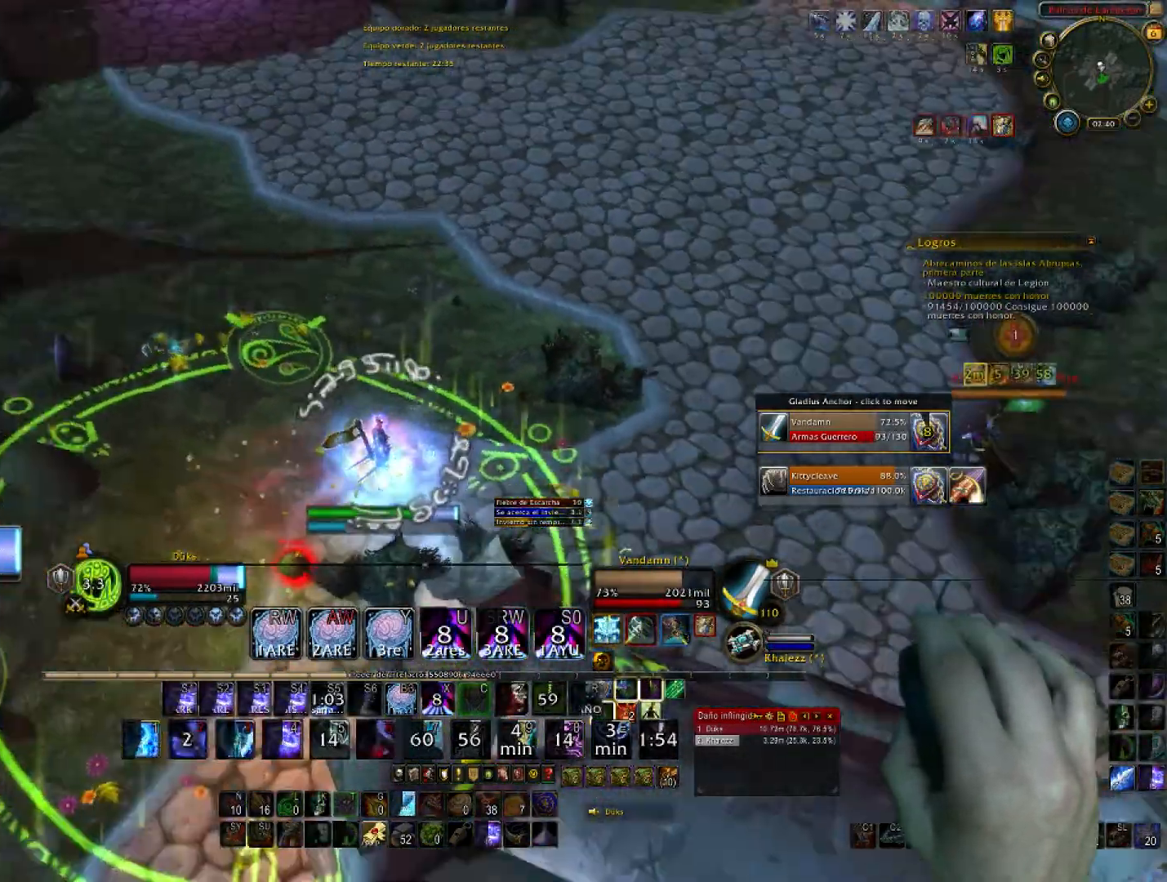
{"keys": ["w"], "mouse": [], "events": [[33, "1", "up"], [166, "1", "down"], [300, "1", "up"], [333, "1", "down"], [500, "1", "up"]]}
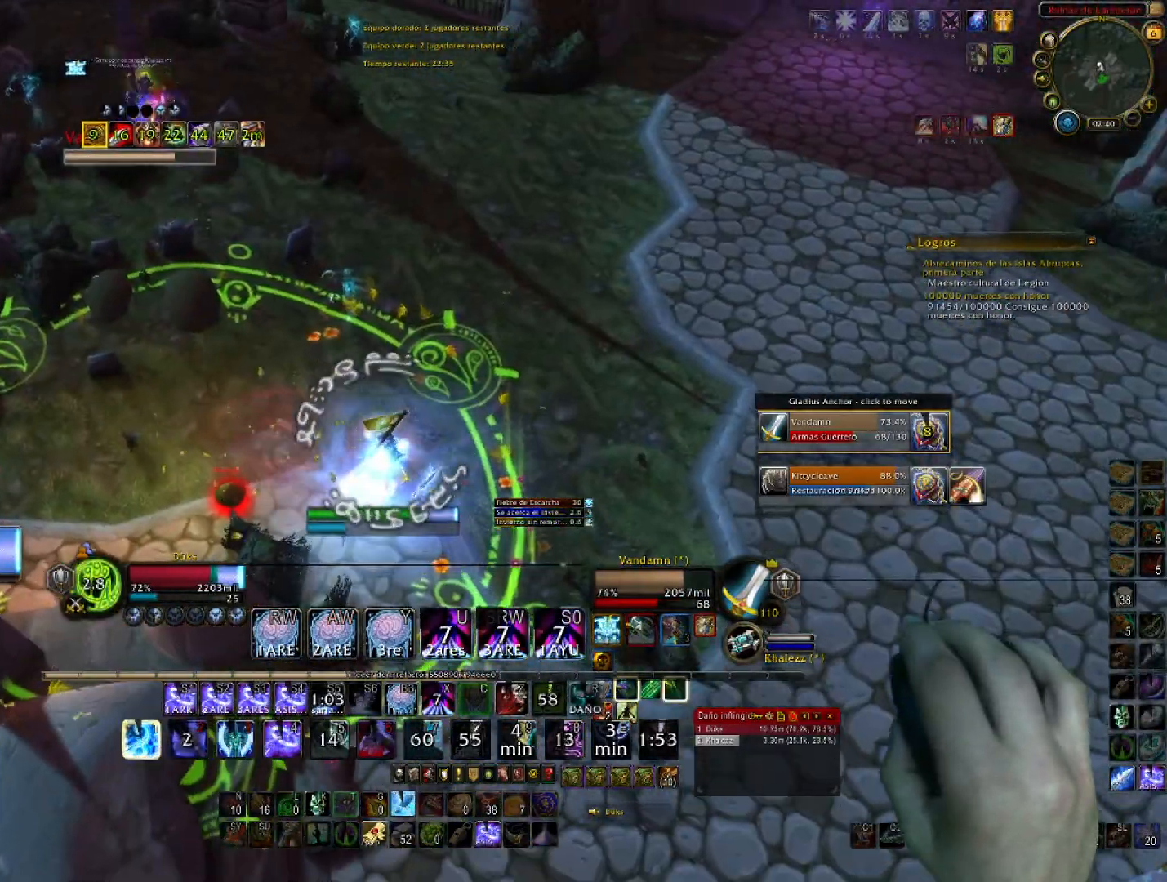
{"keys": ["1", "w"], "mouse": [], "events": [[67, "1", "down"], [167, "1", "up"], [234, "1", "down"], [367, "1", "up"], [400, "1", "down"]]}
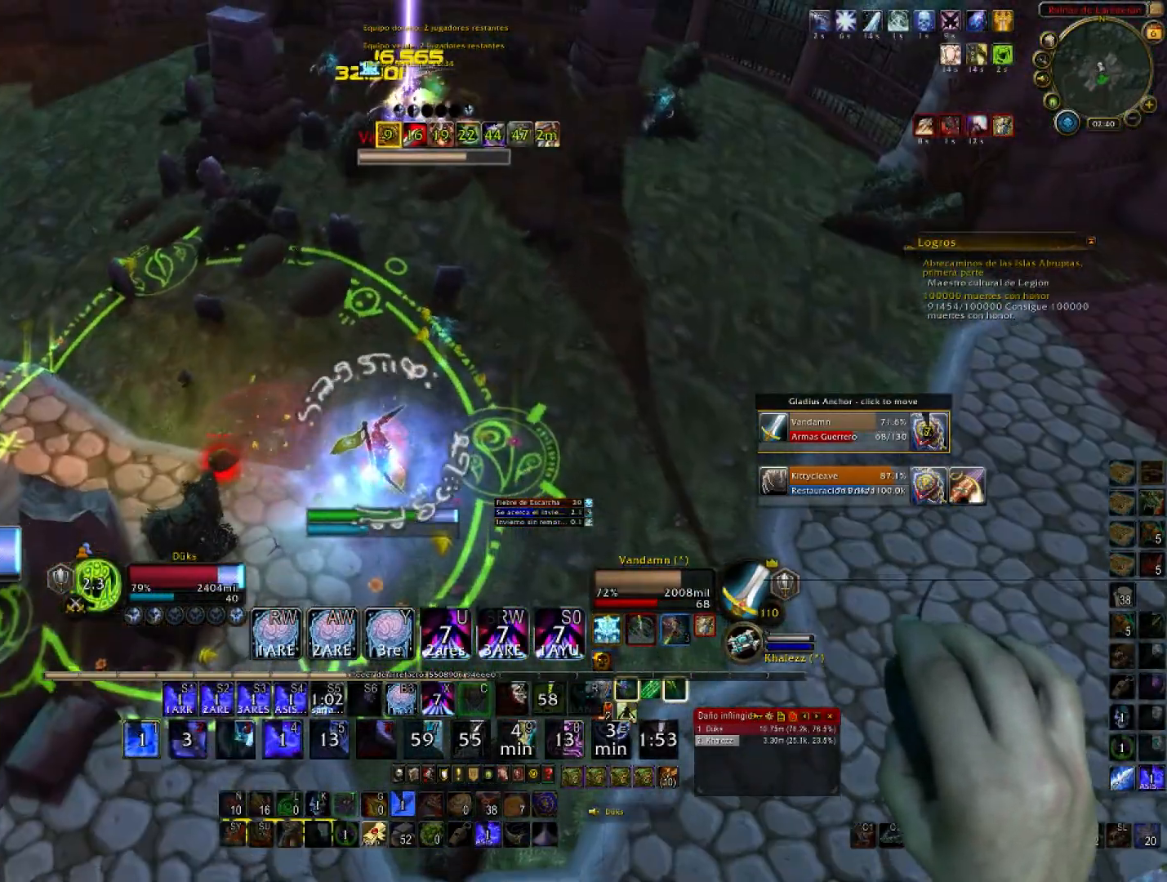
{"keys": ["w"], "mouse": [], "events": [[200, "1", "up"]]}
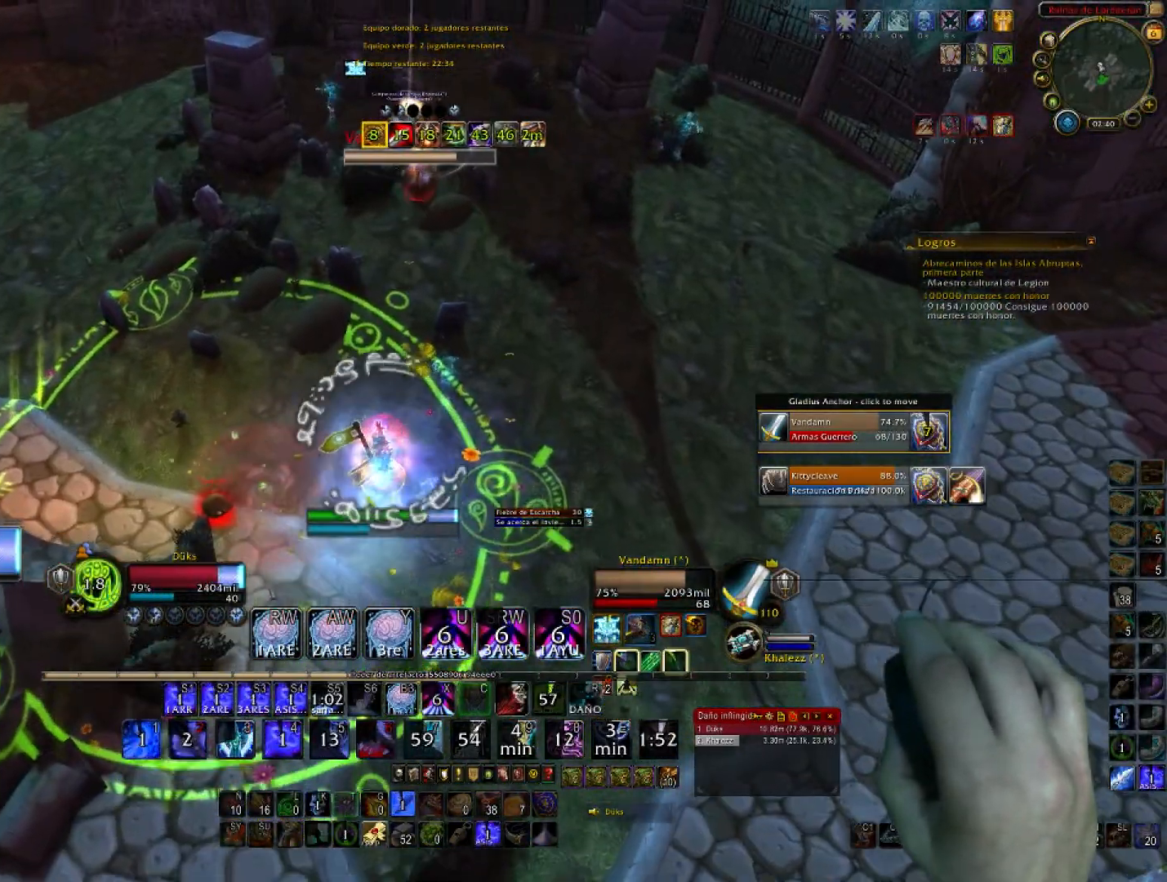
{"keys": ["w"], "mouse": [], "events": [[100, "1", "down"], [501, "1", "up"]]}
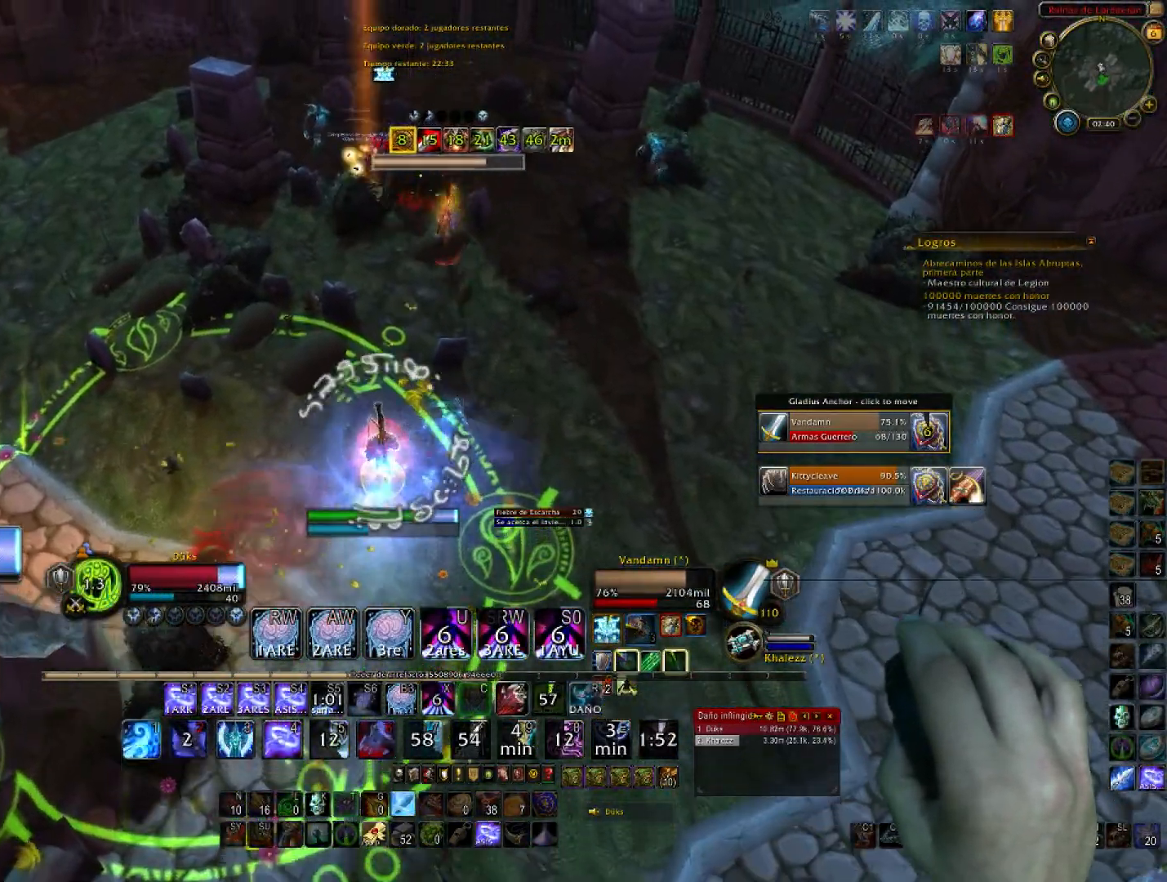
{"keys": ["1", "w"], "mouse": [], "events": [[33, "1", "down"], [233, "1", "up"], [267, "1", "down"], [400, "1", "up"], [467, "1", "down"]]}
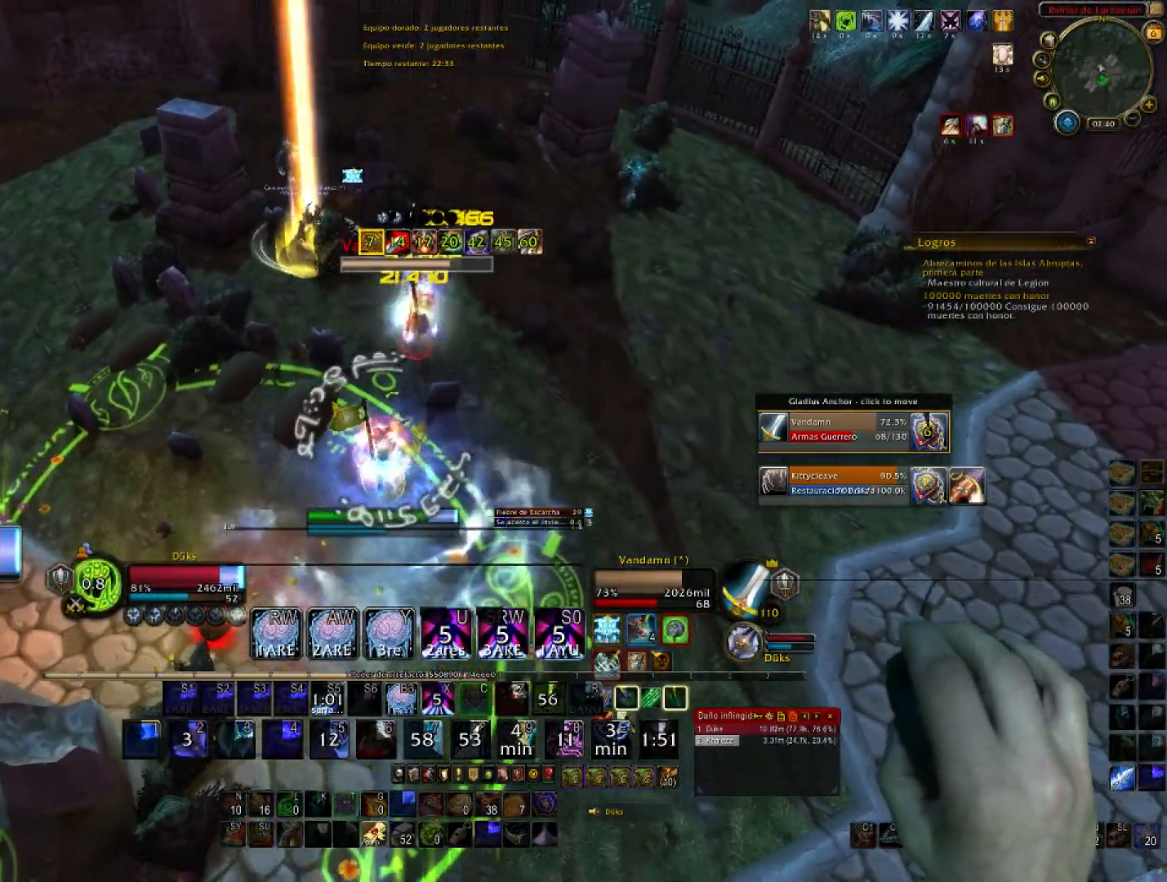
{"keys": ["w"], "mouse": [], "events": [[134, "1", "up"]]}
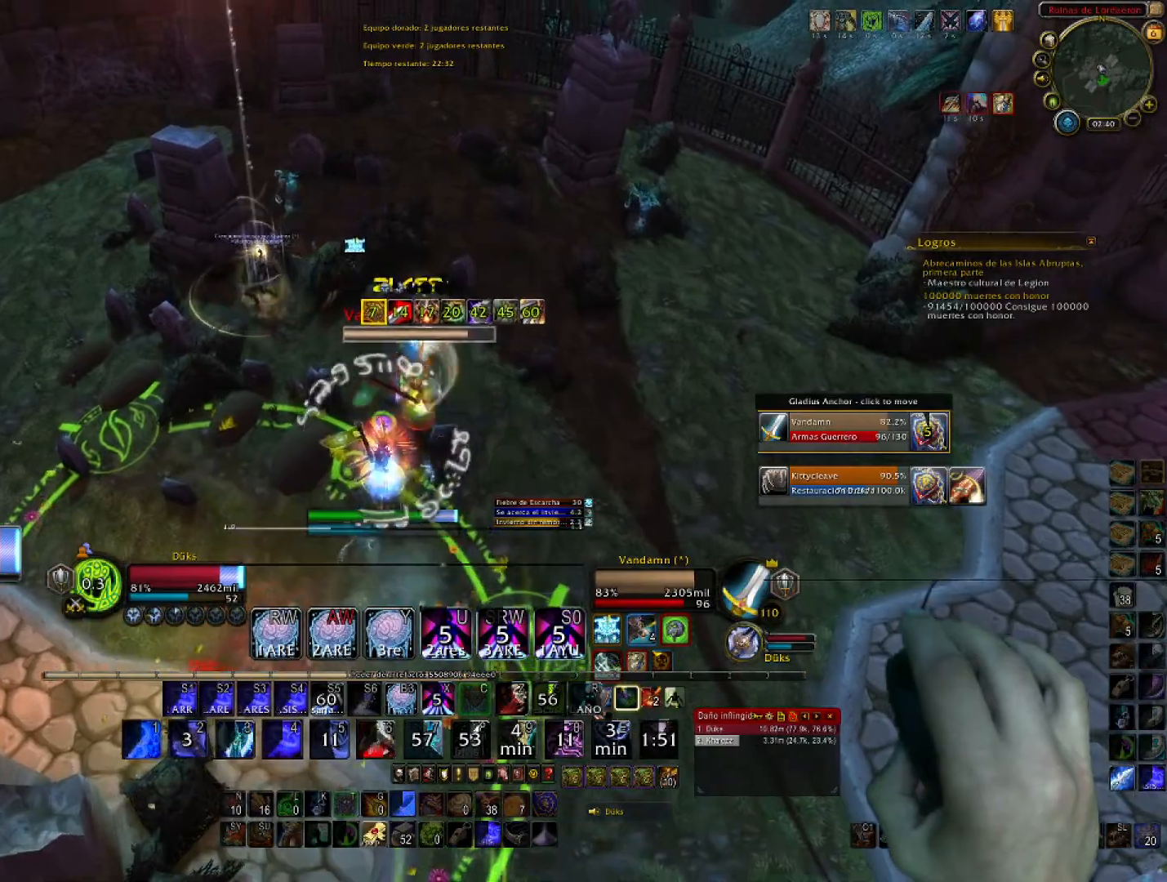
{"keys": ["w"], "mouse": [], "events": [[100, "a", "down"], [333, "3", "down"], [333, "a", "up"], [467, "3", "up"]]}
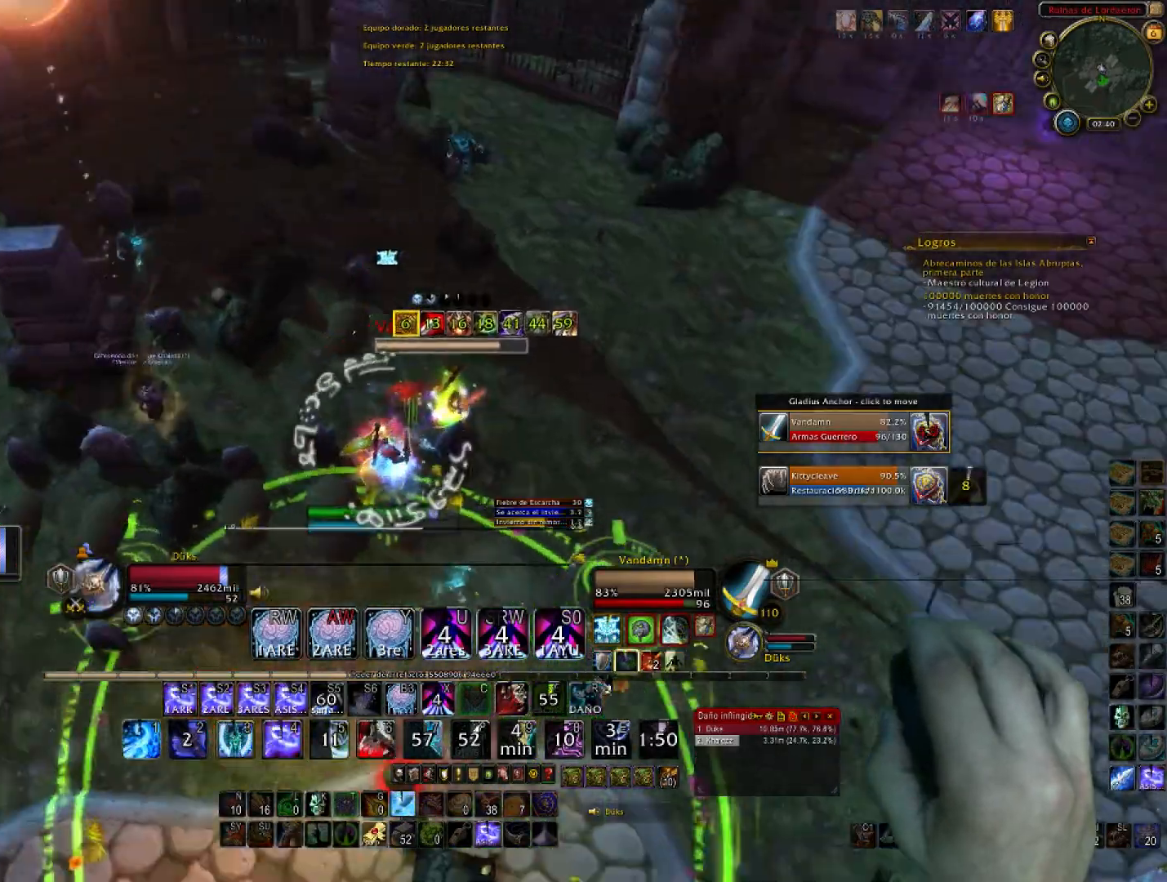
{"keys": ["3", "w"], "mouse": [], "events": [[67, "3", "down"], [234, "3", "up"], [300, "3", "down"], [467, "3", "up"], [501, "3", "down"]]}